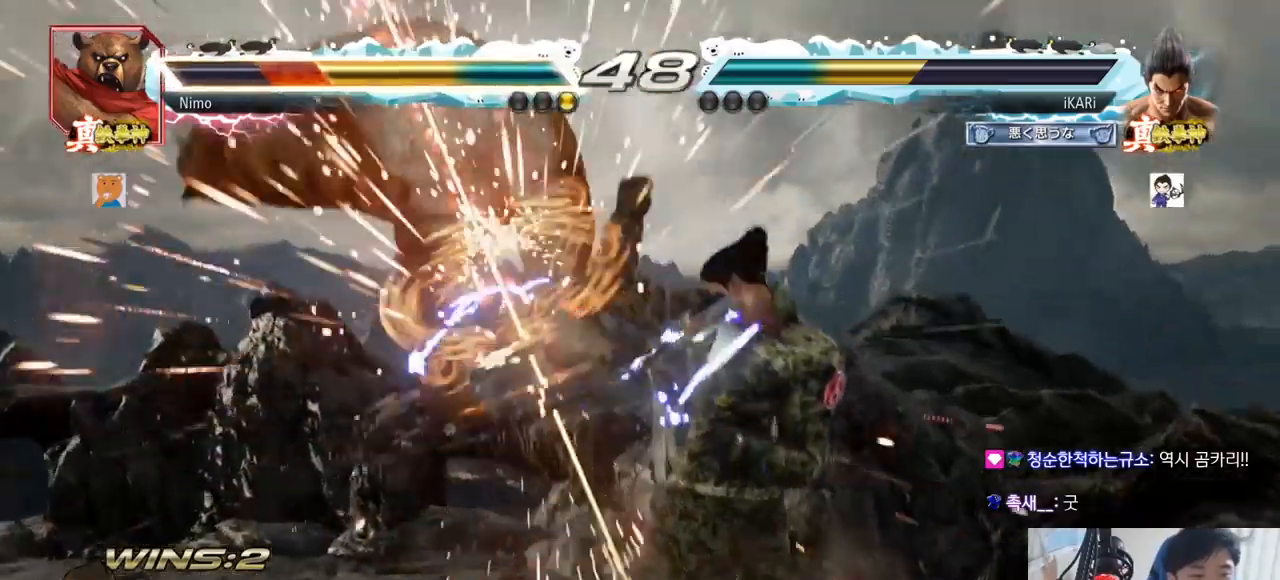
Gameplay with a controller (arcade stick); each line is a JSON object with the inputs held at the frame after it. "events" lists button and stick changes between this image and that frame as [ms after this image, input, new state], when the widget could be followed in between. Not read: L3 R3.
{"buttons": [], "left_stick": "center", "events": [[150, "left_stick", "left"], [200, "left_stick", "center"], [317, "left_stick", "left"], [367, "left_stick", "center"], [467, "CROSS", "down"], [500, "CROSS", "up"]]}
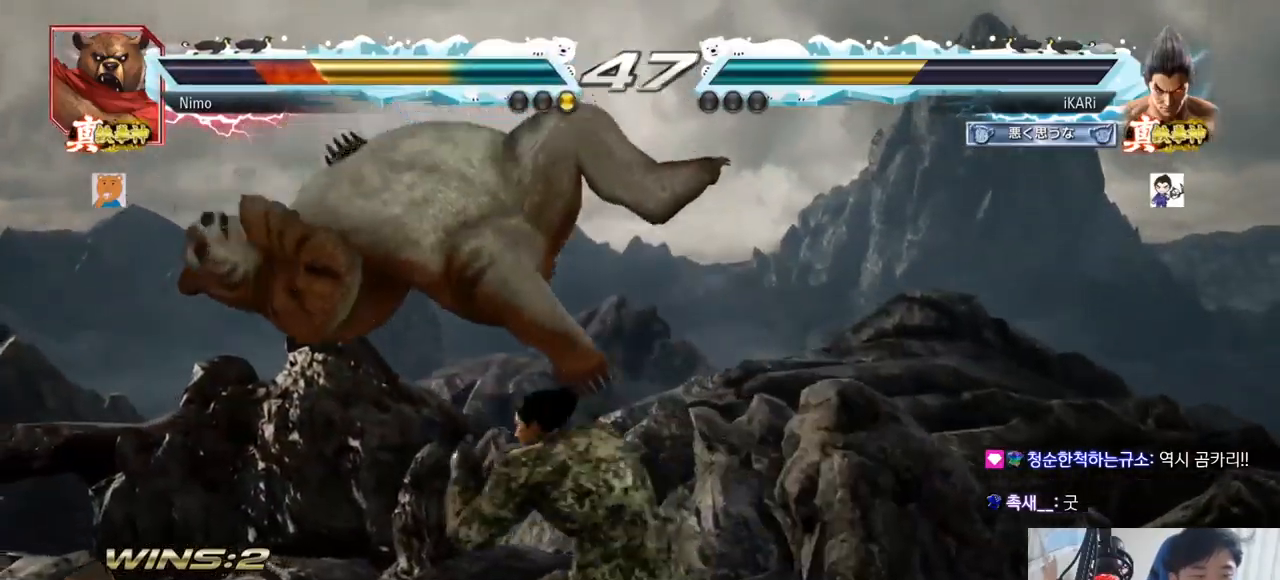
{"buttons": [], "left_stick": "center", "events": [[50, "SQUARE", "down"], [117, "SQUARE", "up"], [251, "CIRCLE", "down"], [301, "CIRCLE", "up"], [367, "CIRCLE", "down"], [467, "CIRCLE", "up"]]}
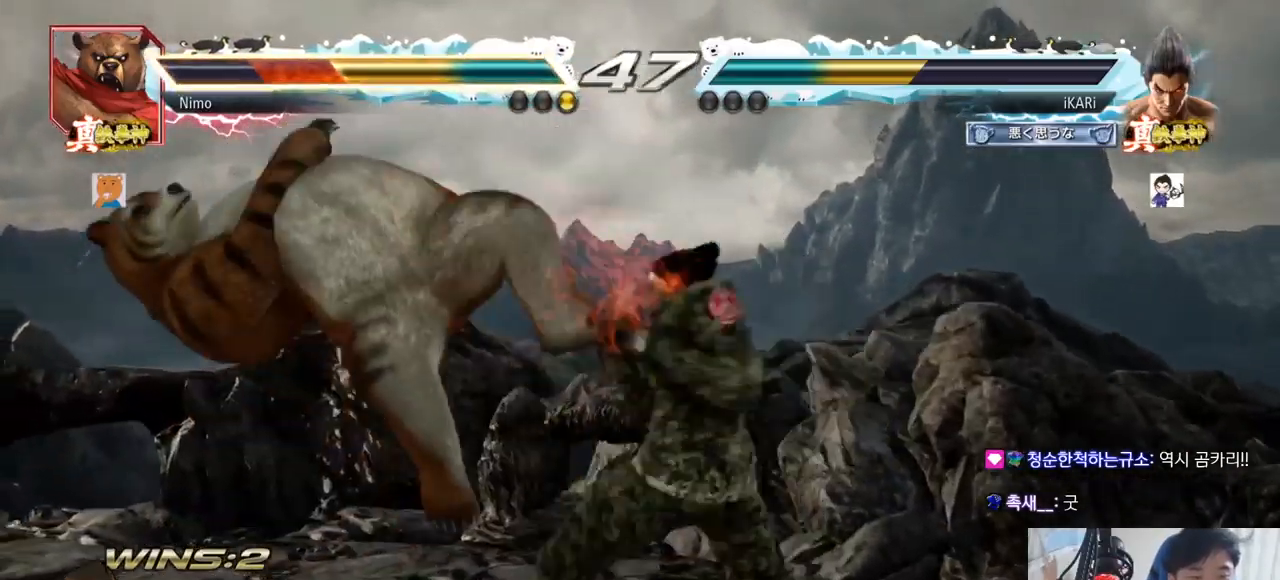
{"buttons": [], "left_stick": "left", "events": [[50, "TRIANGLE", "down"], [100, "TRIANGLE", "up"], [134, "TRIANGLE", "down"], [167, "TRIANGLE", "up"], [234, "TRIANGLE", "down"], [367, "TRIANGLE", "up"], [434, "left_stick", "left"]]}
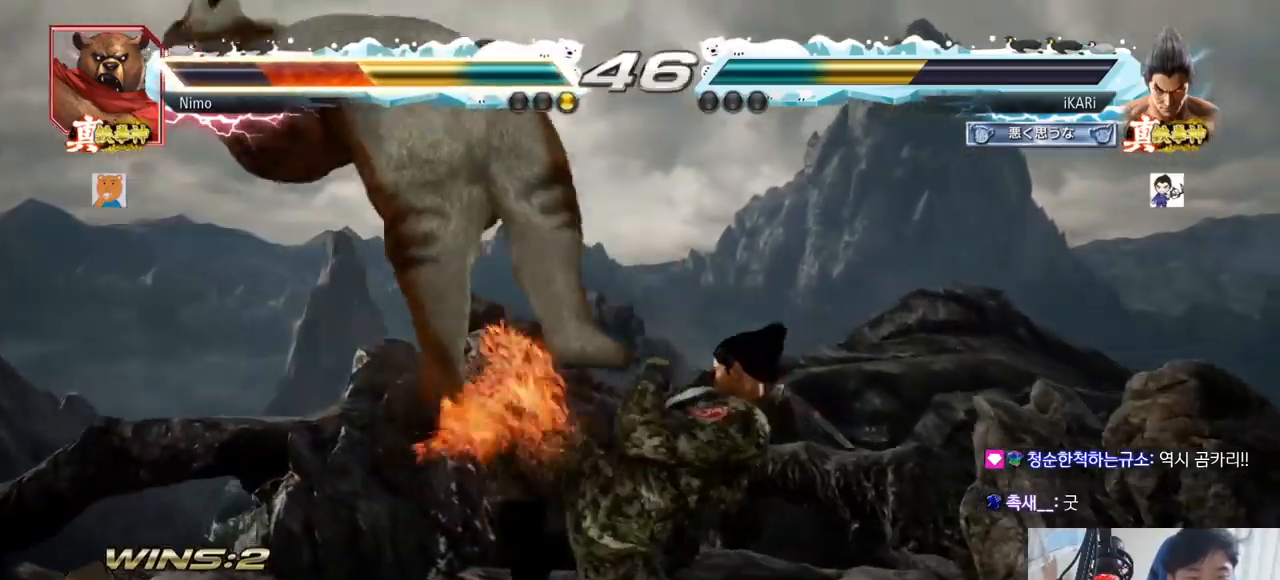
{"buttons": [], "left_stick": "down-left"}
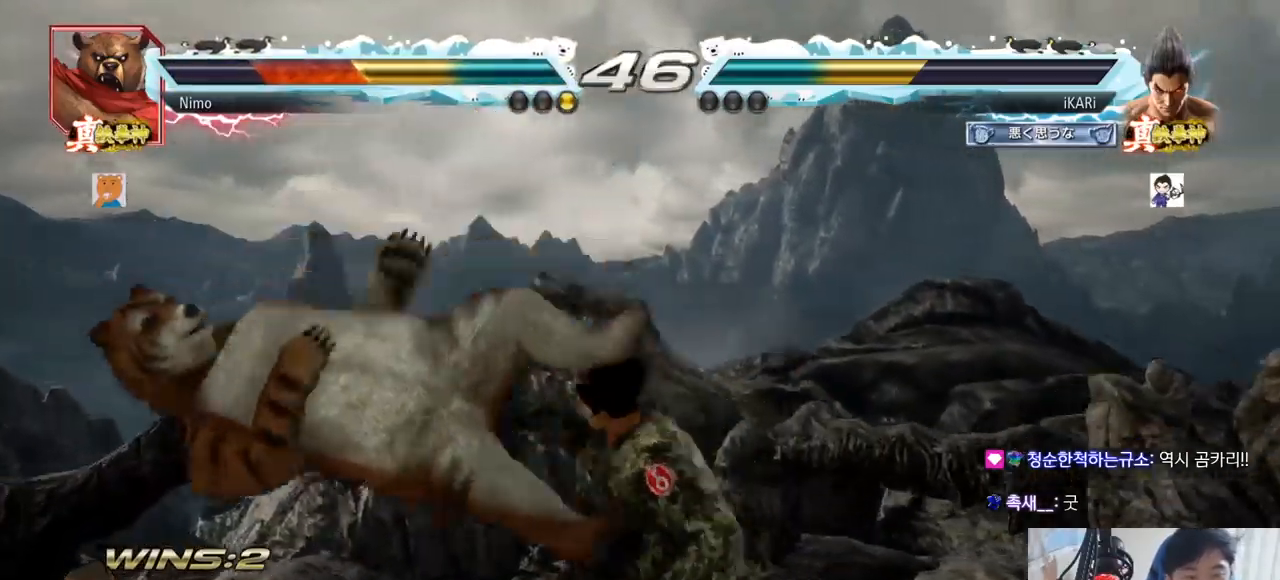
{"buttons": ["TRIANGLE"], "left_stick": "center"}